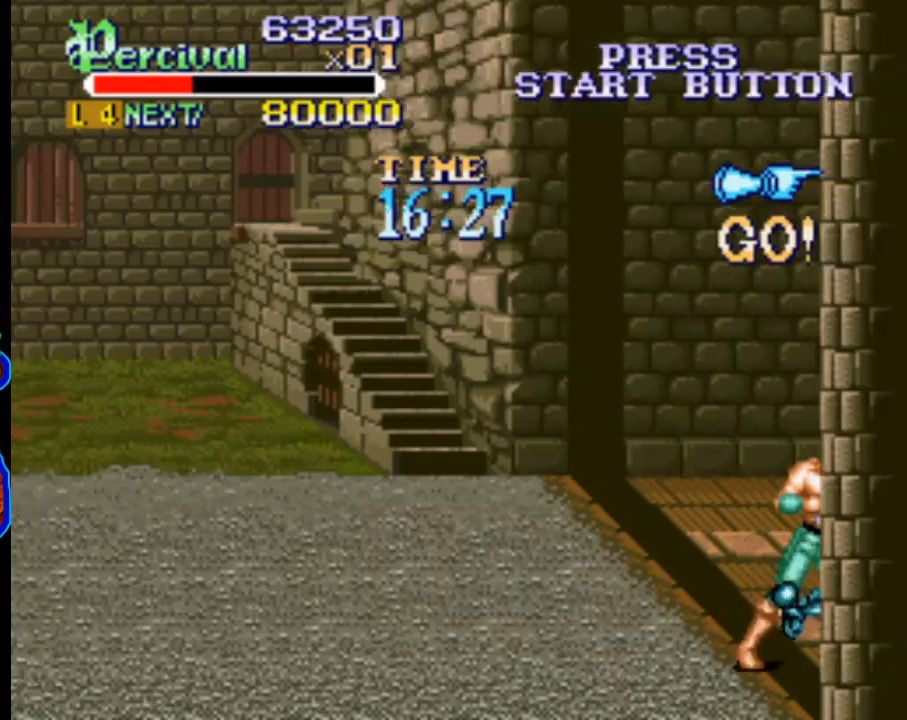
Gameplay with a controller (Xbox layout); each line is a JSON object with the inputs held at the frame after it. "events" lists button and stick changes between this image and that frame as [ms after this image, input, new state], when the widget could be followed in between. Not read: L3 R3 left_stick right_stick.
{"buttons": ["DPAD_RIGHT"], "events": [[33, "DPAD_RIGHT", "up"], [167, "DPAD_RIGHT", "down"], [233, "DPAD_RIGHT", "up"], [333, "DPAD_RIGHT", "down"]]}
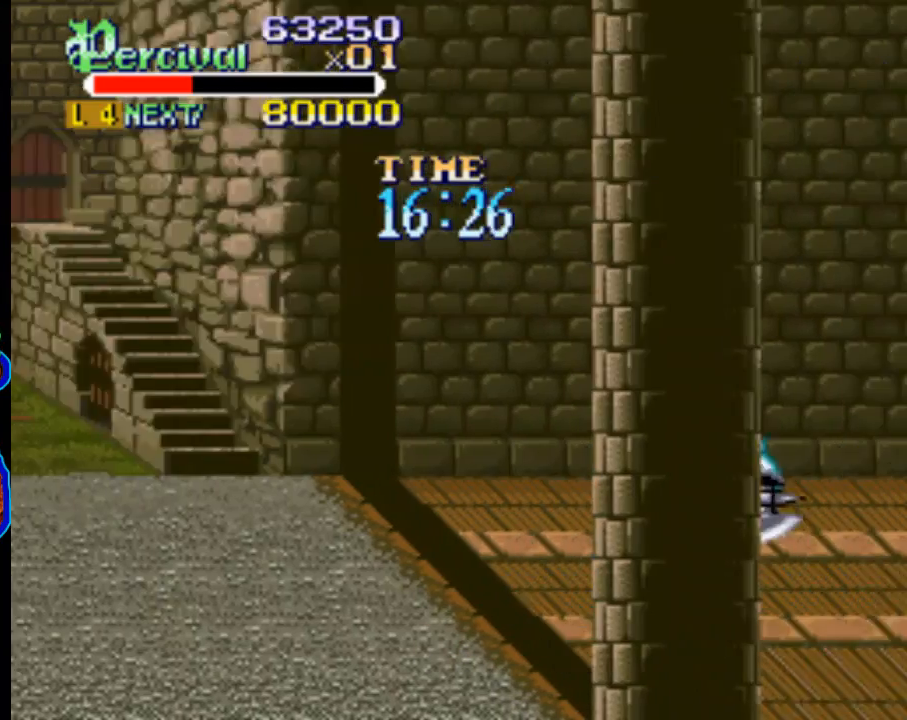
{"buttons": [], "events": [[400, "DPAD_RIGHT", "up"]]}
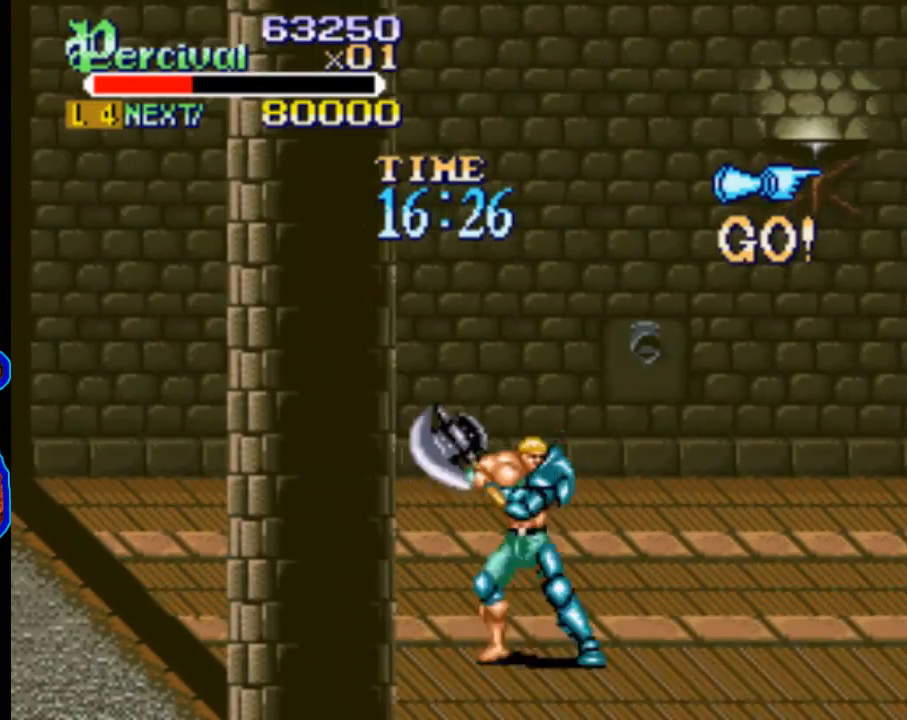
{"buttons": ["DPAD_RIGHT"], "events": [[33, "DPAD_RIGHT", "down"], [133, "DPAD_RIGHT", "up"], [200, "DPAD_RIGHT", "down"]]}
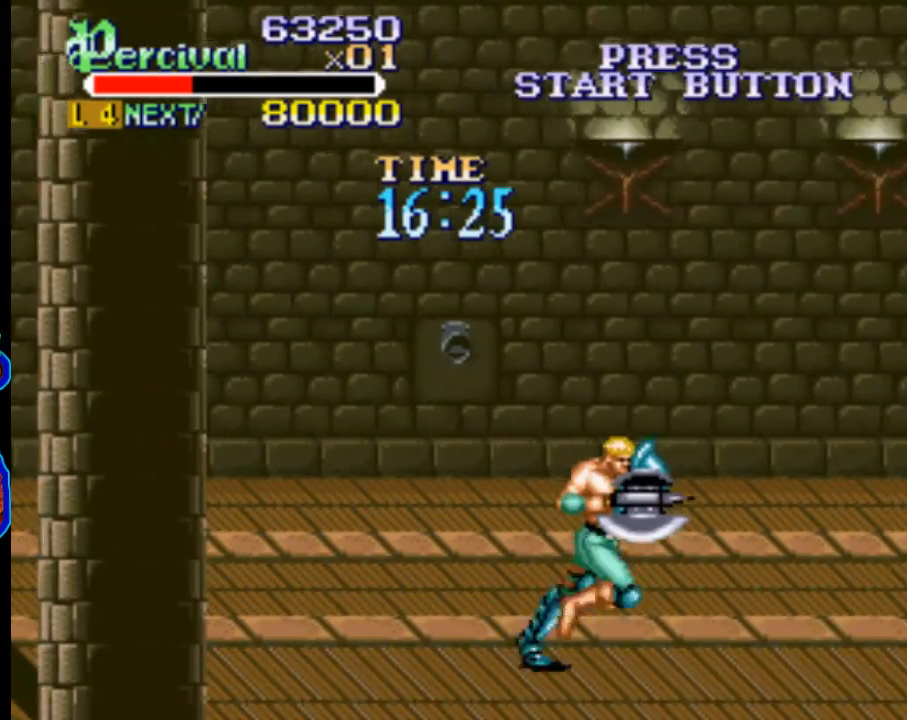
{"buttons": ["DPAD_RIGHT"], "events": [[167, "DPAD_RIGHT", "up"], [300, "DPAD_RIGHT", "down"], [367, "DPAD_RIGHT", "up"], [467, "DPAD_RIGHT", "down"]]}
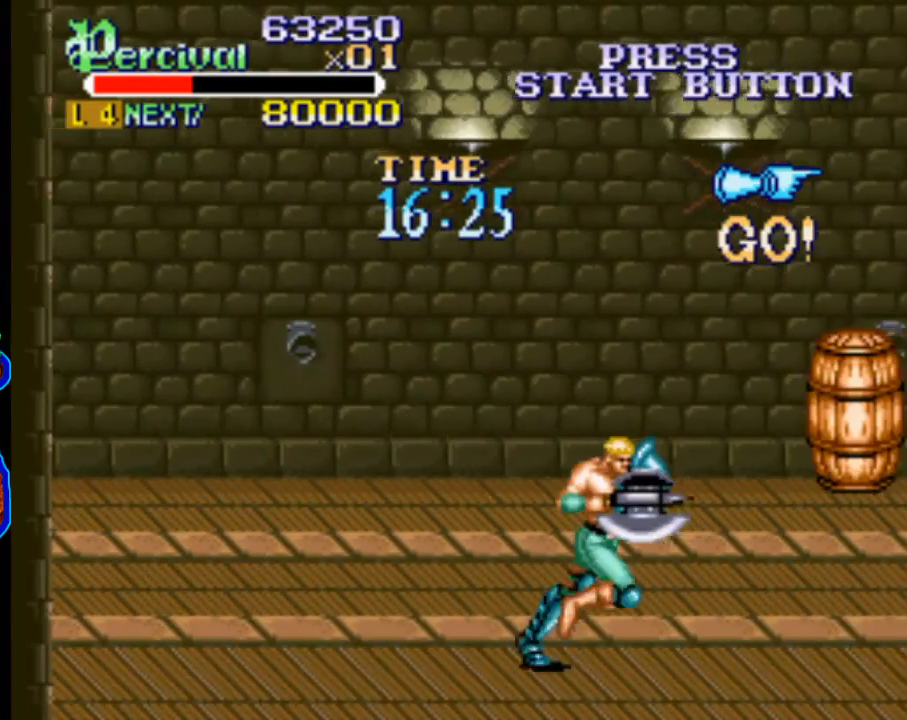
{"buttons": [], "events": [[467, "DPAD_RIGHT", "up"]]}
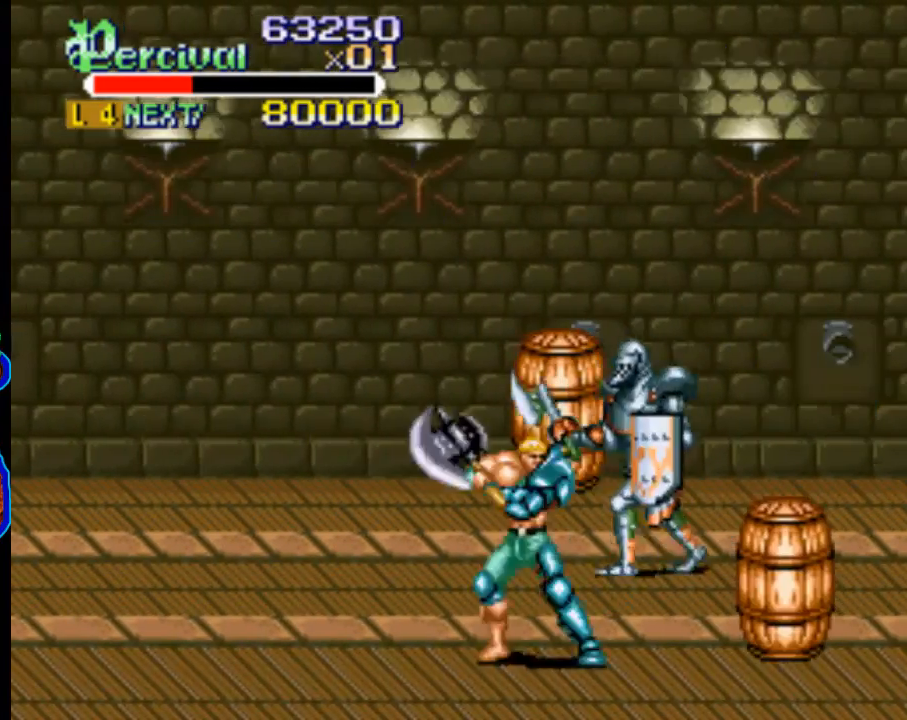
{"buttons": ["DPAD_UP", "DPAD_RIGHT"], "events": [[67, "DPAD_RIGHT", "down"], [133, "DPAD_RIGHT", "up"], [200, "DPAD_RIGHT", "down"], [367, "DPAD_UP", "down"]]}
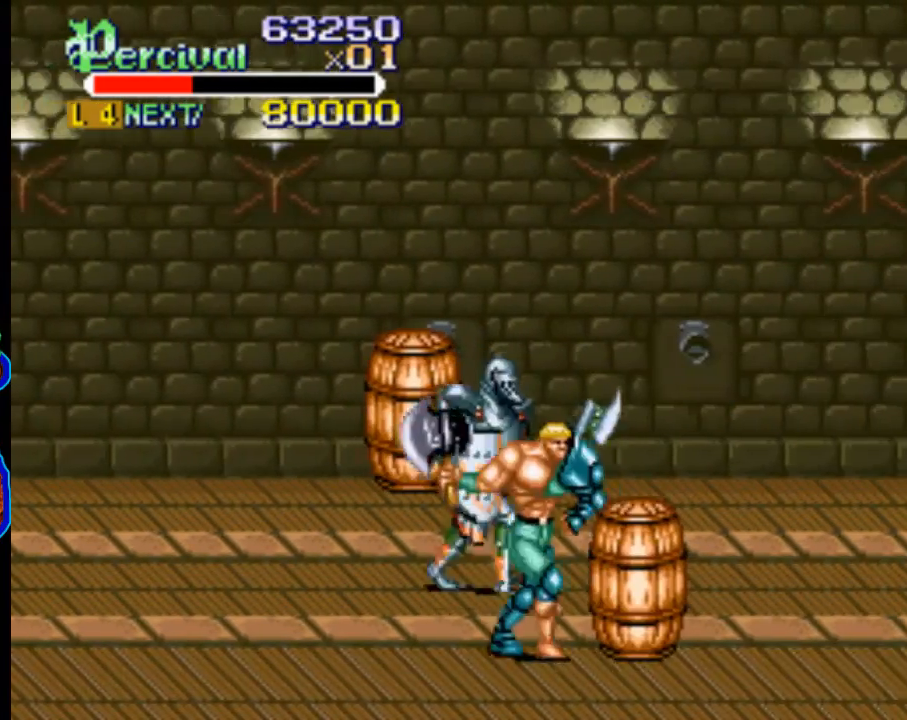
{"buttons": ["DPAD_RIGHT"], "events": [[200, "B", "down"], [433, "B", "up"], [467, "DPAD_UP", "up"]]}
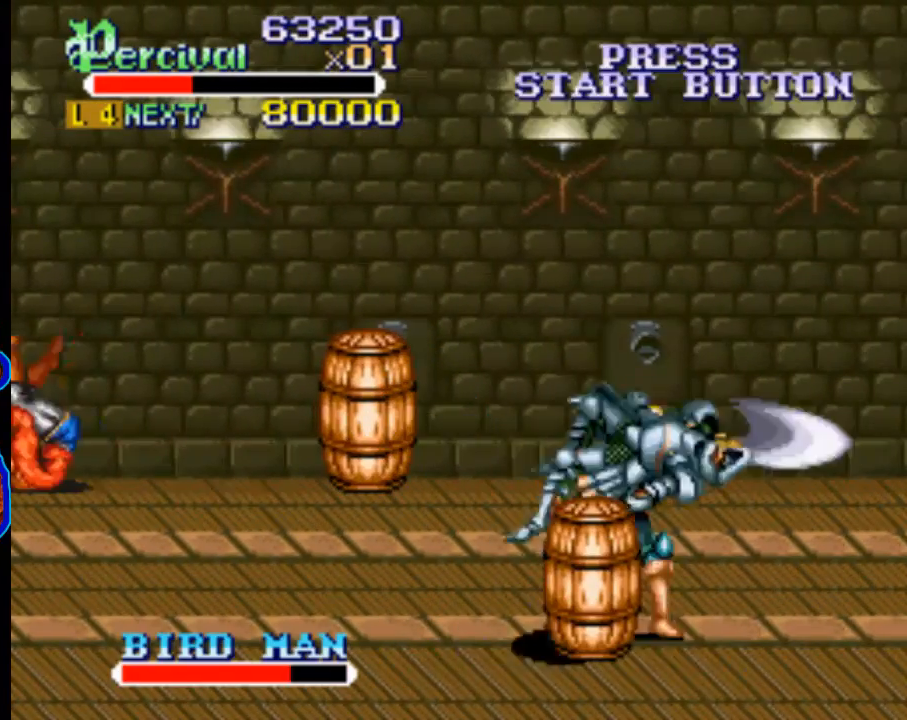
{"buttons": [], "events": [[33, "DPAD_RIGHT", "up"], [233, "DPAD_RIGHT", "down"], [333, "DPAD_DOWN", "down"], [500, "DPAD_DOWN", "up"], [500, "DPAD_RIGHT", "up"]]}
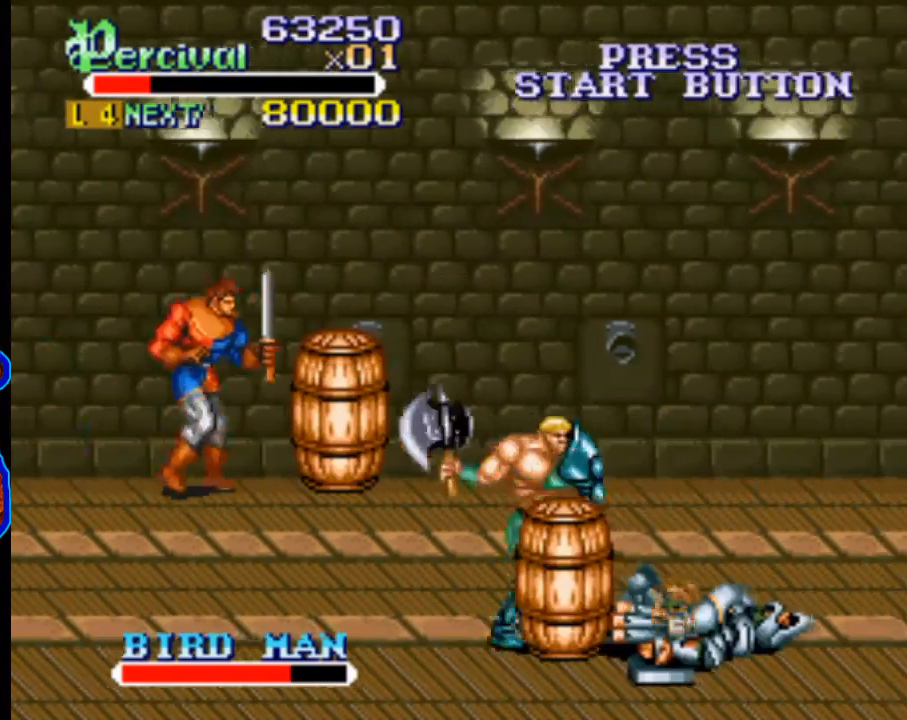
{"buttons": ["X", "DPAD_RIGHT"], "events": [[333, "X", "down"], [367, "DPAD_RIGHT", "down"]]}
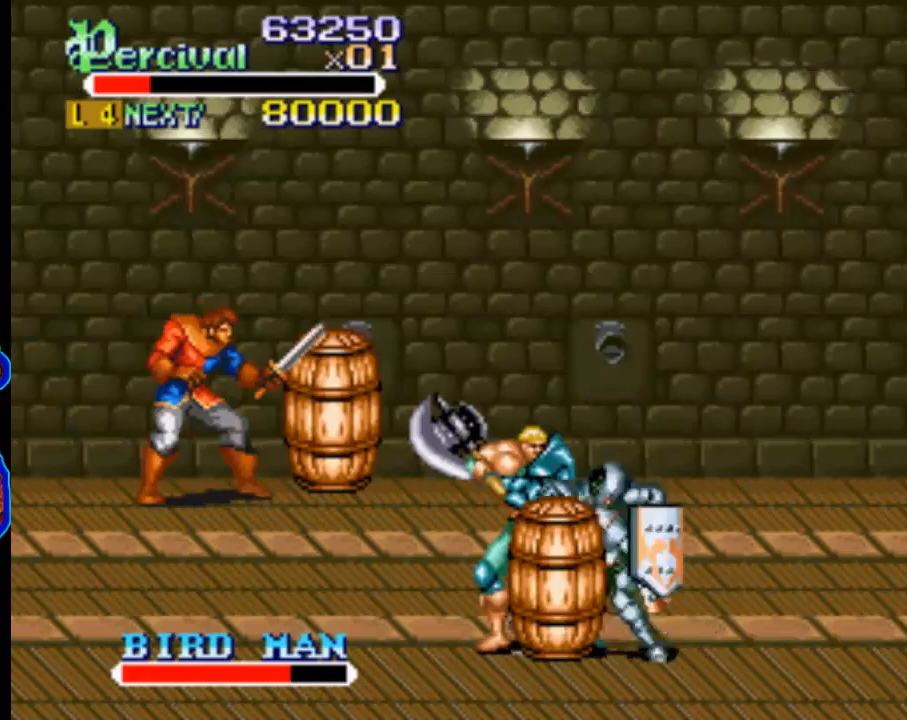
{"buttons": [], "events": [[367, "DPAD_RIGHT", "up"], [367, "X", "up"]]}
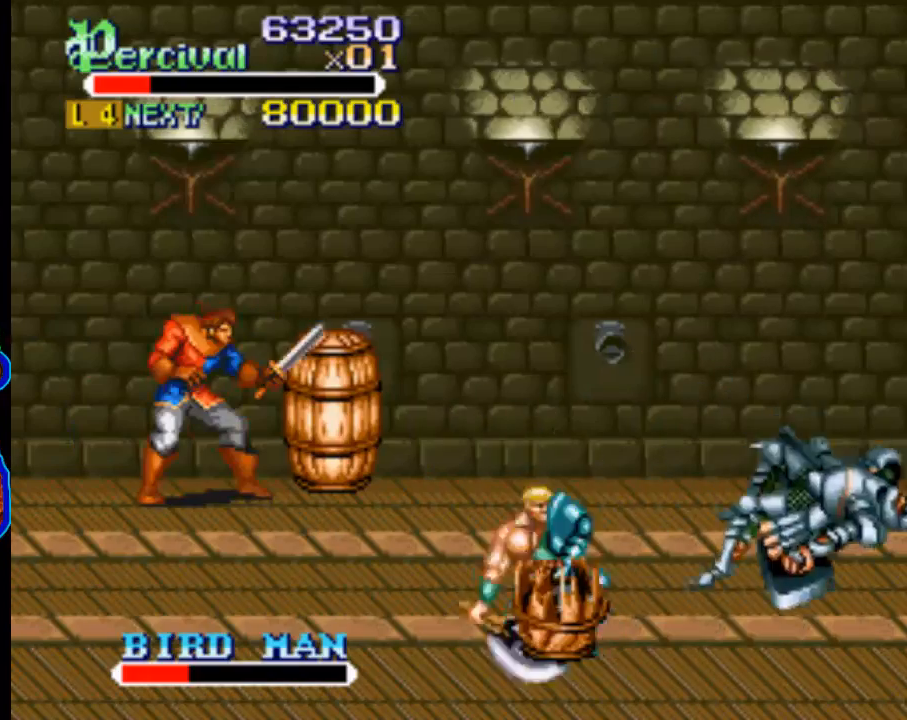
{"buttons": [], "events": [[133, "DPAD_RIGHT", "down"], [167, "DPAD_RIGHT", "up"]]}
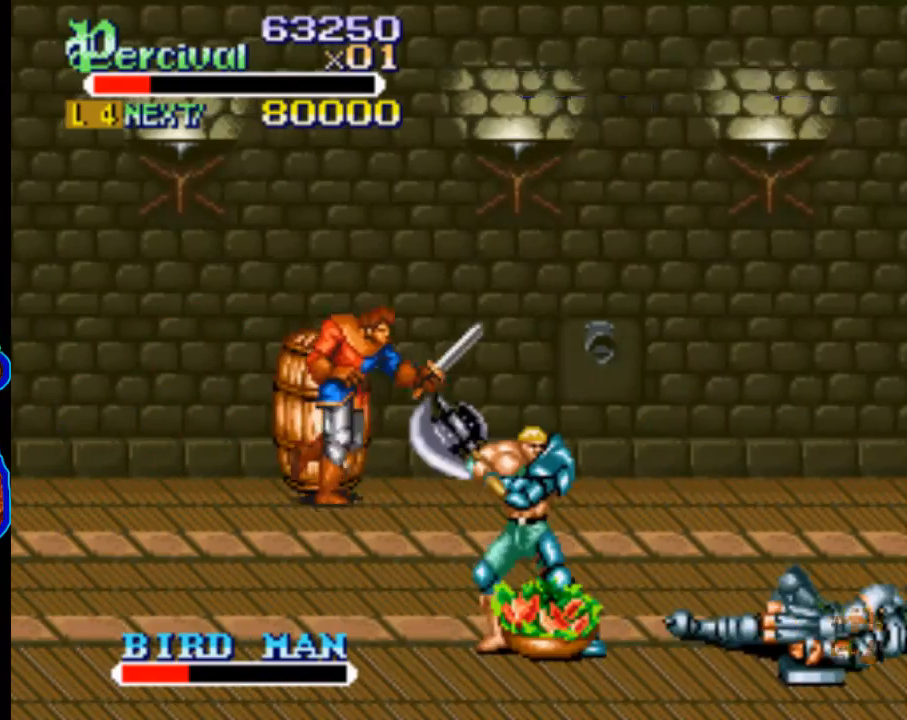
{"buttons": ["X"], "events": [[67, "DPAD_RIGHT", "down"], [133, "DPAD_RIGHT", "up"], [200, "DPAD_RIGHT", "down"], [433, "DPAD_RIGHT", "up"], [433, "X", "down"]]}
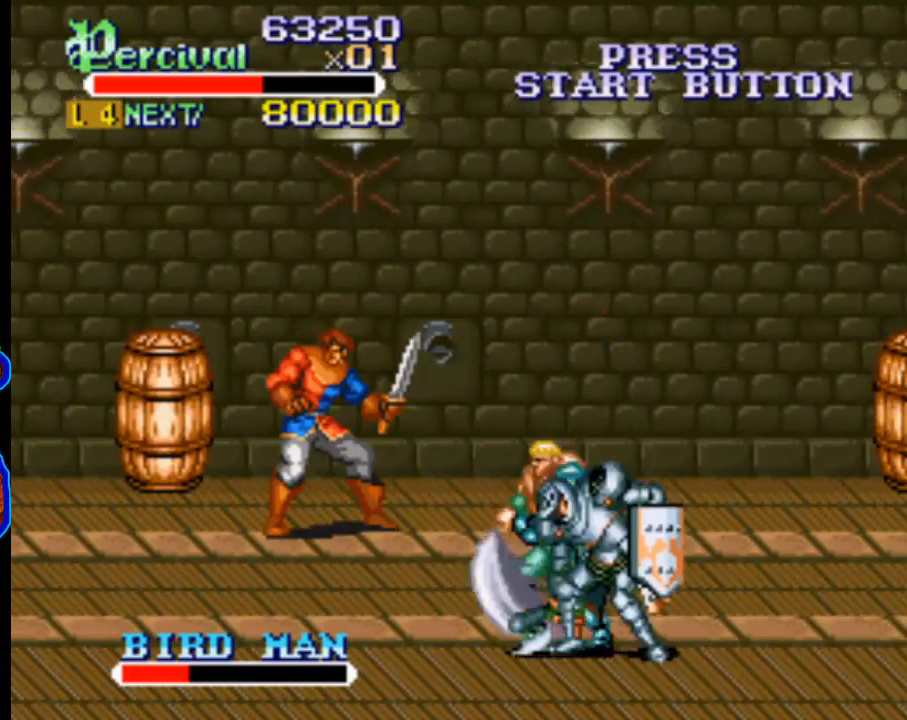
{"buttons": [], "events": [[33, "DPAD_RIGHT", "down"], [467, "DPAD_RIGHT", "up"], [500, "X", "up"]]}
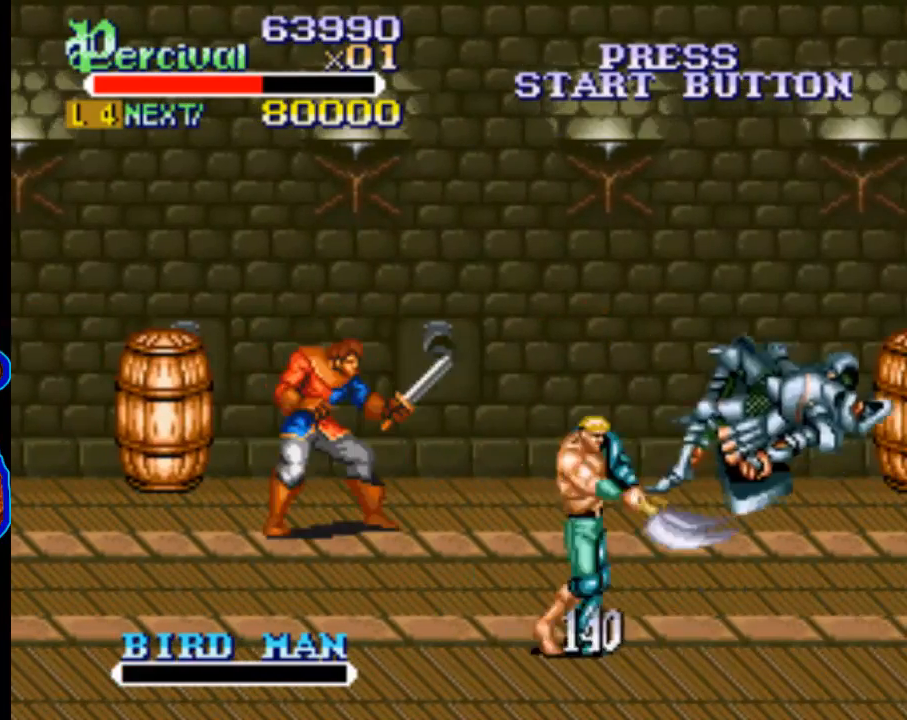
{"buttons": [], "events": [[300, "DPAD_RIGHT", "down"], [467, "DPAD_RIGHT", "up"]]}
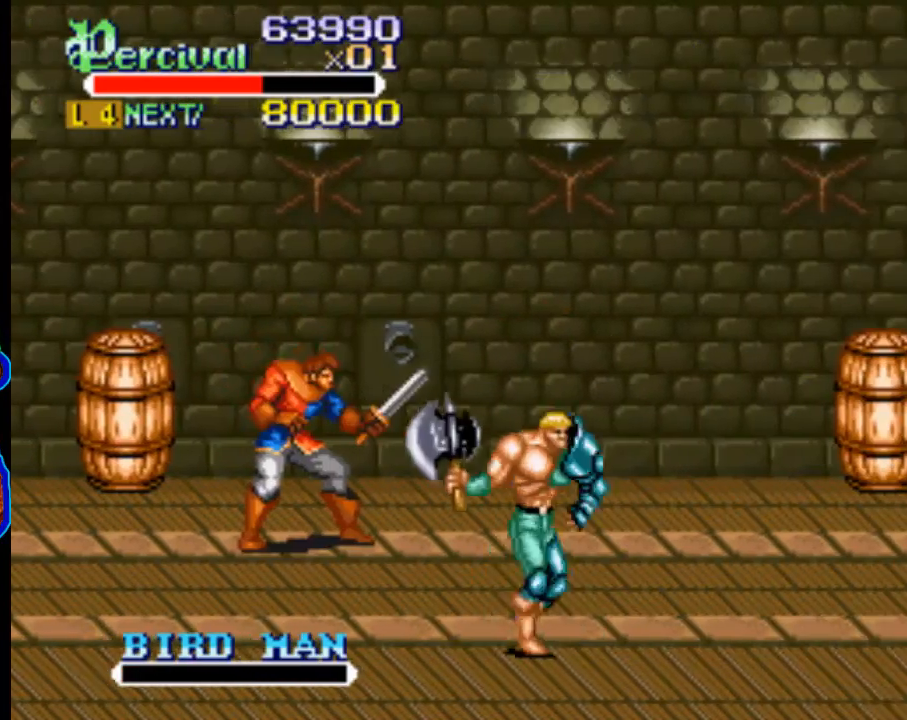
{"buttons": ["DPAD_RIGHT"], "events": [[100, "DPAD_RIGHT", "down"], [167, "DPAD_RIGHT", "up"], [233, "DPAD_RIGHT", "down"]]}
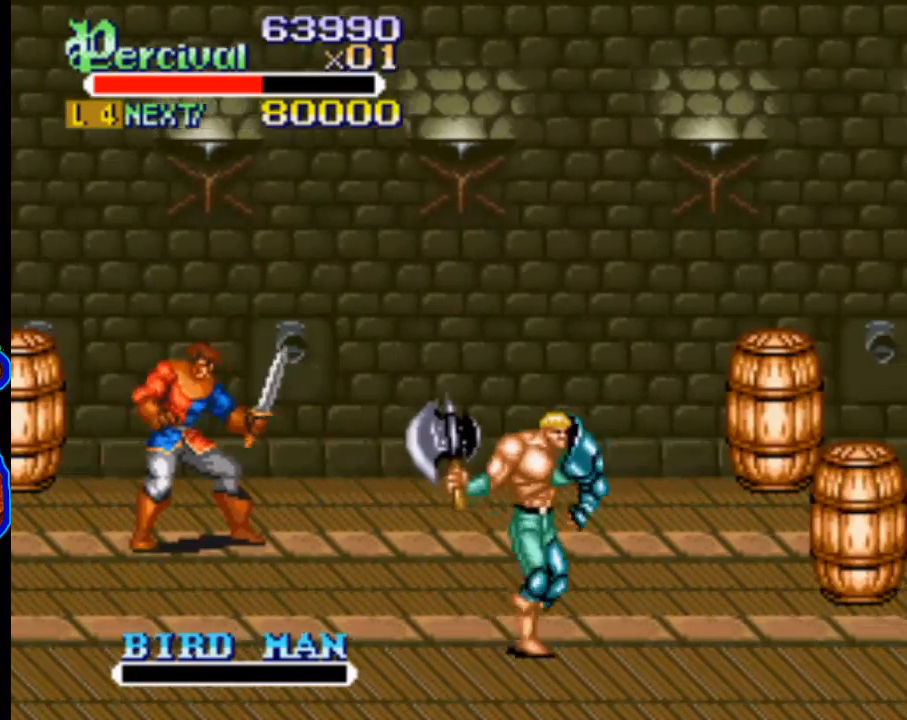
{"buttons": ["DPAD_RIGHT"], "events": [[167, "DPAD_RIGHT", "up"], [267, "DPAD_RIGHT", "down"], [333, "DPAD_RIGHT", "up"], [400, "DPAD_RIGHT", "down"]]}
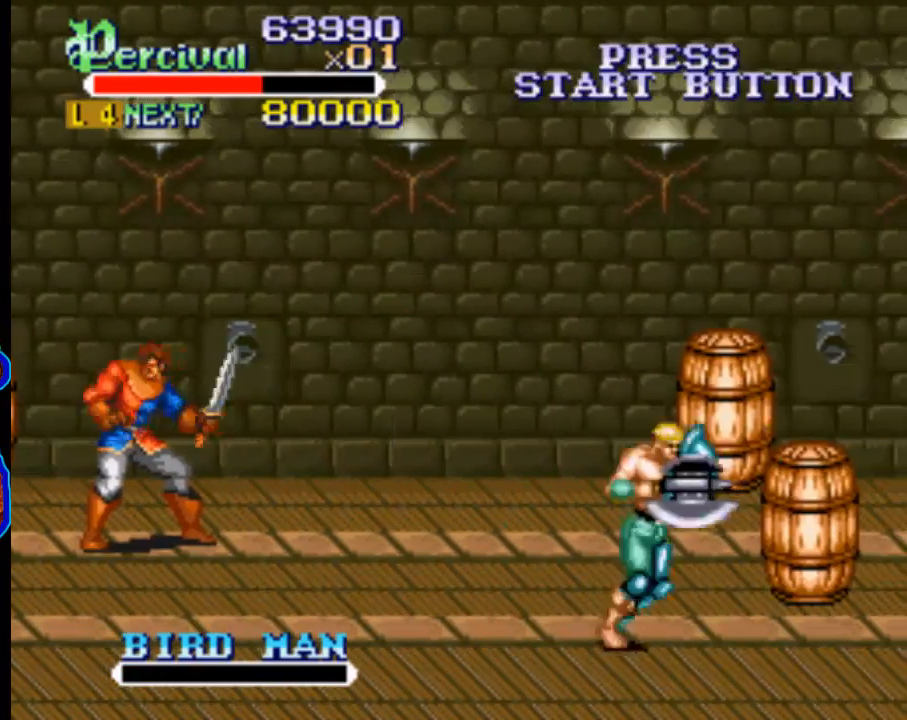
{"buttons": ["DPAD_LEFT"], "events": [[167, "DPAD_RIGHT", "up"], [300, "DPAD_LEFT", "down"], [367, "DPAD_LEFT", "up"], [433, "DPAD_LEFT", "down"]]}
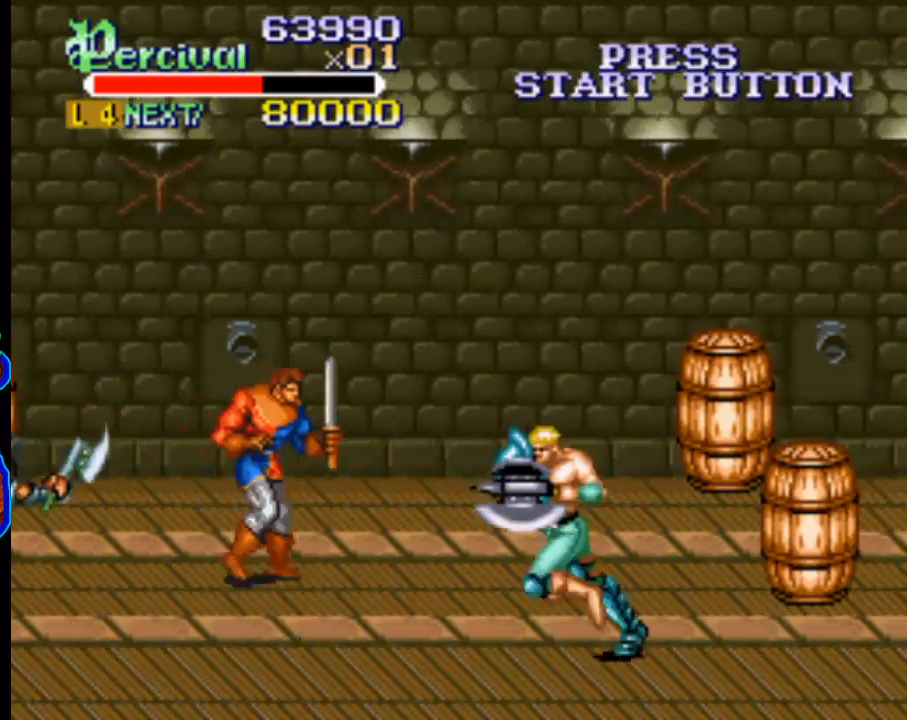
{"buttons": ["DPAD_UP", "DPAD_RIGHT"], "events": [[400, "DPAD_UP", "down"], [500, "DPAD_LEFT", "up"], [500, "DPAD_RIGHT", "down"]]}
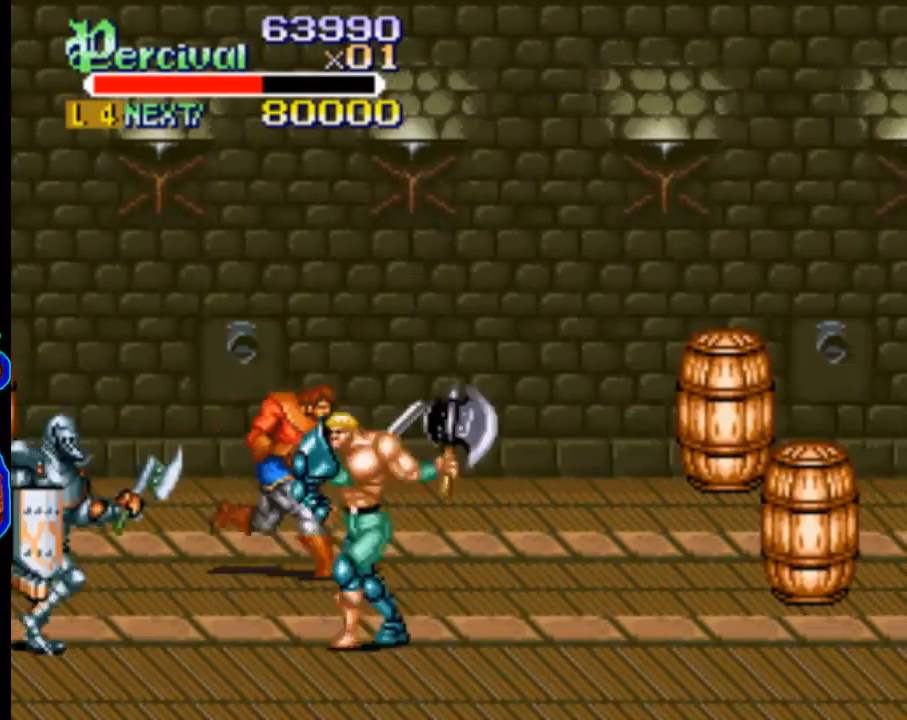
{"buttons": ["DPAD_LEFT"], "events": [[67, "B", "down"], [133, "DPAD_UP", "up"], [167, "DPAD_RIGHT", "up"], [300, "B", "up"], [467, "DPAD_LEFT", "down"]]}
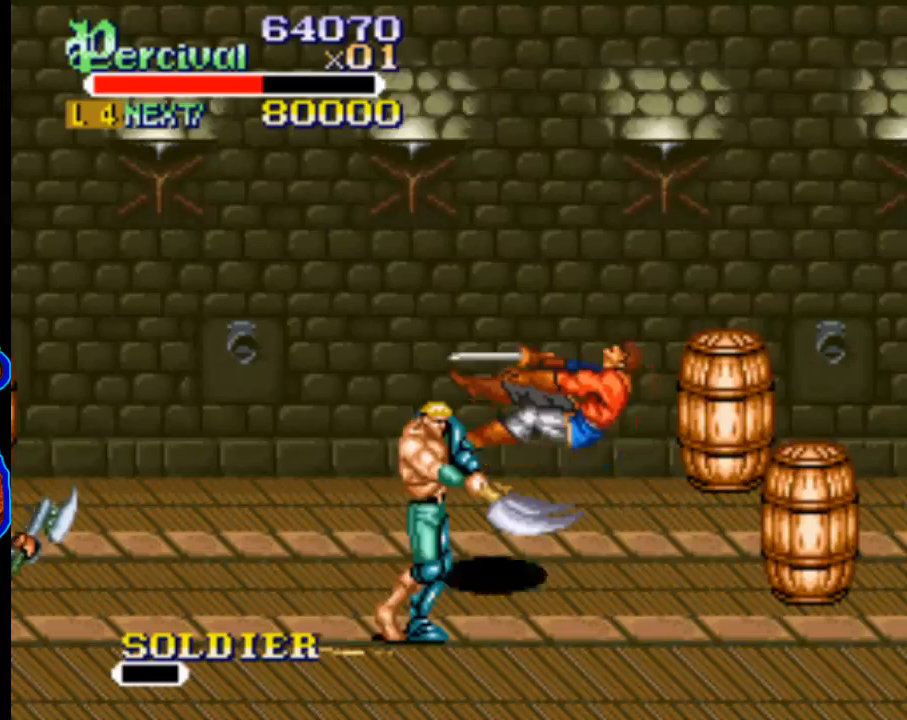
{"buttons": ["DPAD_LEFT"], "events": []}
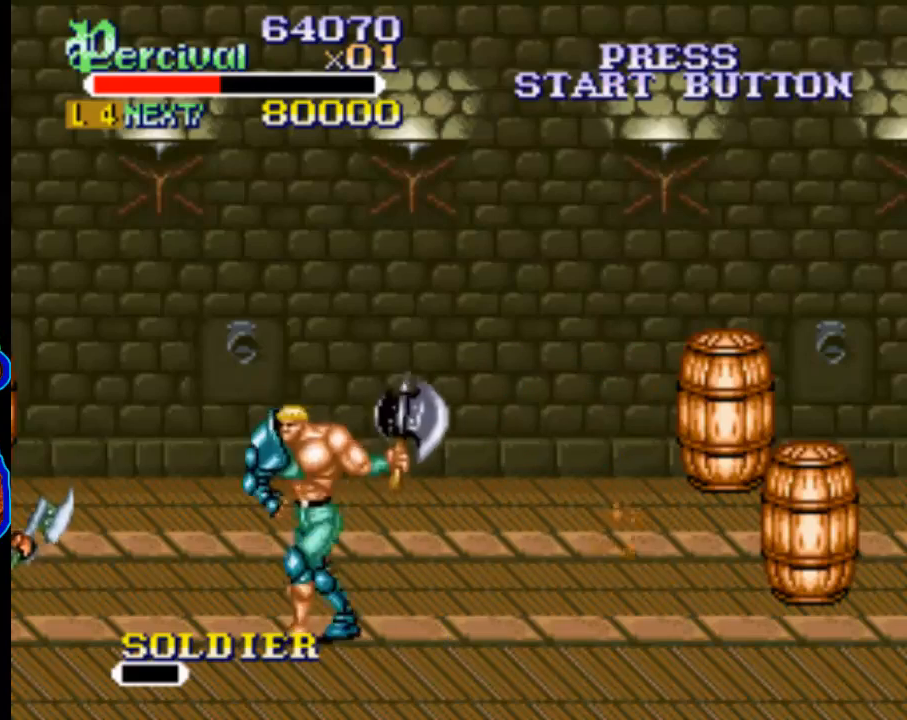
{"buttons": ["DPAD_LEFT"], "events": []}
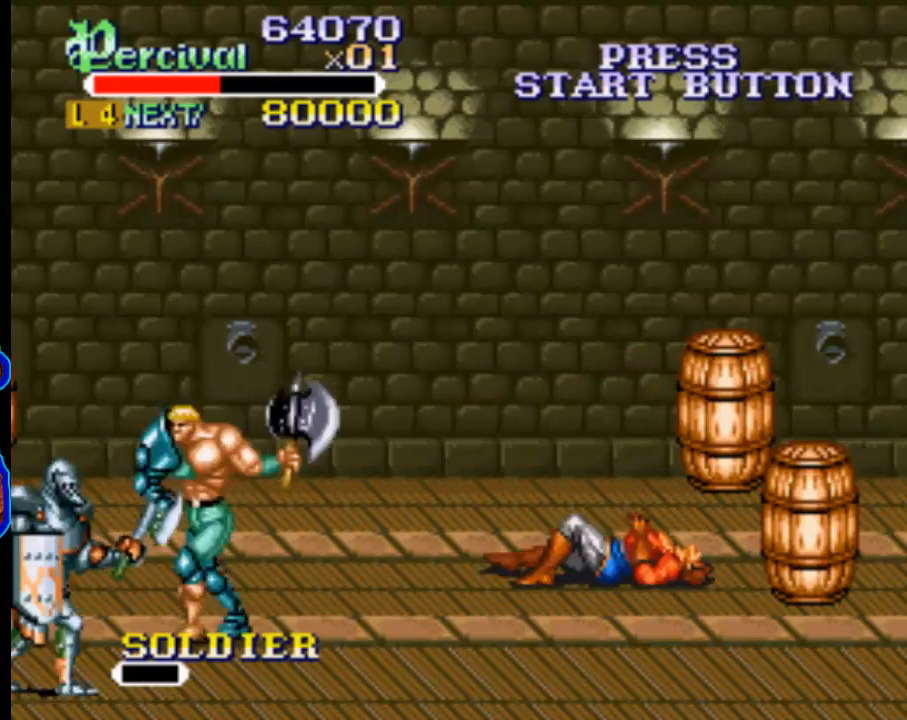
{"buttons": ["DPAD_DOWN", "DPAD_RIGHT"], "events": [[33, "DPAD_DOWN", "down"], [167, "DPAD_LEFT", "up"], [200, "DPAD_RIGHT", "down"], [267, "B", "down"], [500, "B", "up"]]}
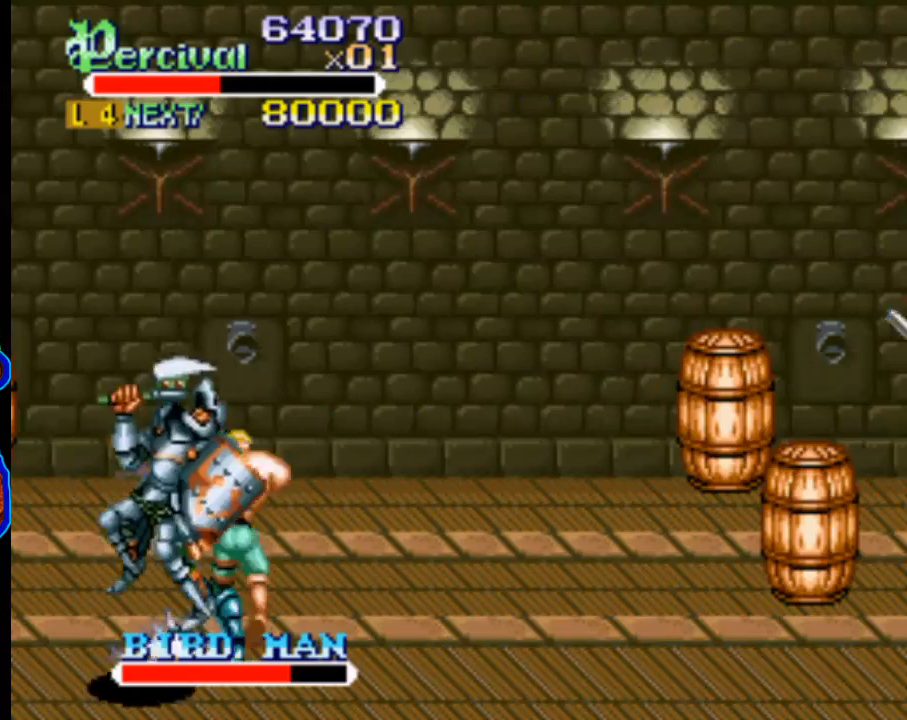
{"buttons": ["DPAD_DOWN"], "events": [[33, "DPAD_DOWN", "up"], [33, "DPAD_RIGHT", "up"], [433, "DPAD_DOWN", "down"]]}
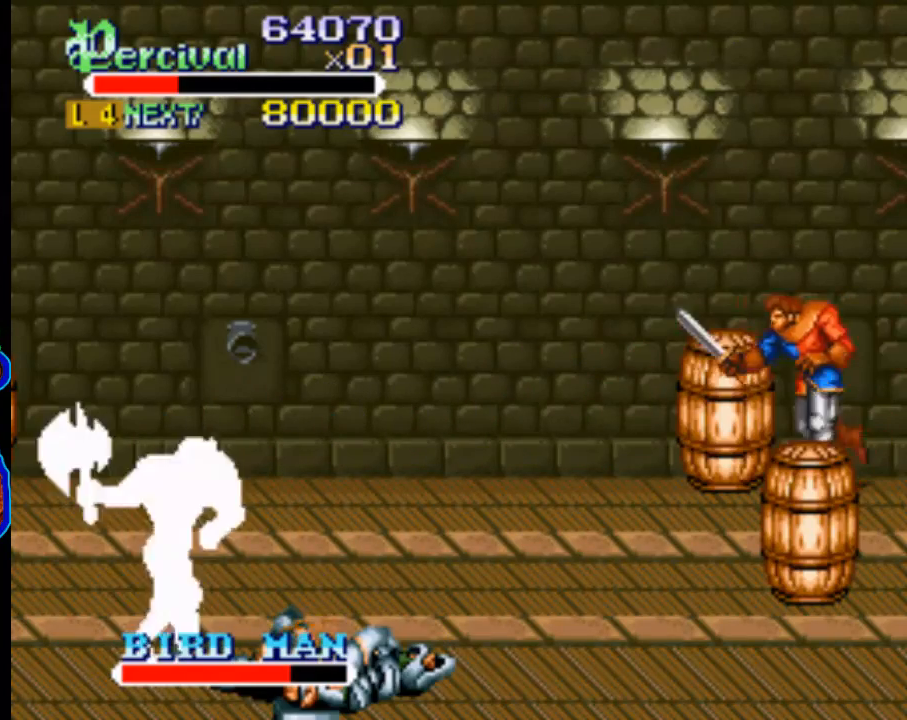
{"buttons": ["X"], "events": [[367, "DPAD_DOWN", "up"], [500, "X", "down"]]}
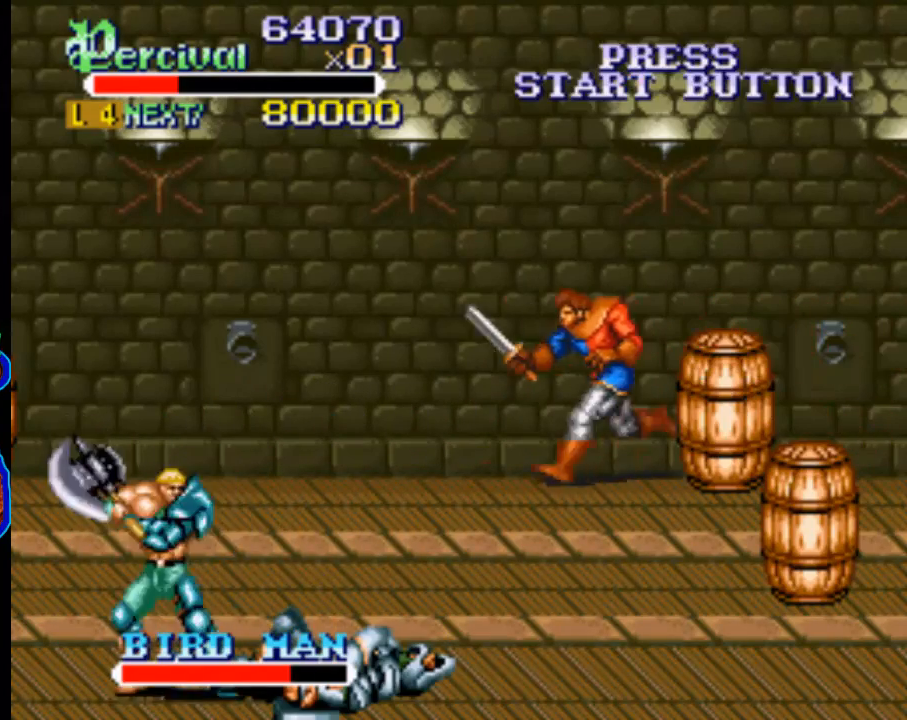
{"buttons": ["X", "DPAD_RIGHT"], "events": [[33, "DPAD_RIGHT", "down"]]}
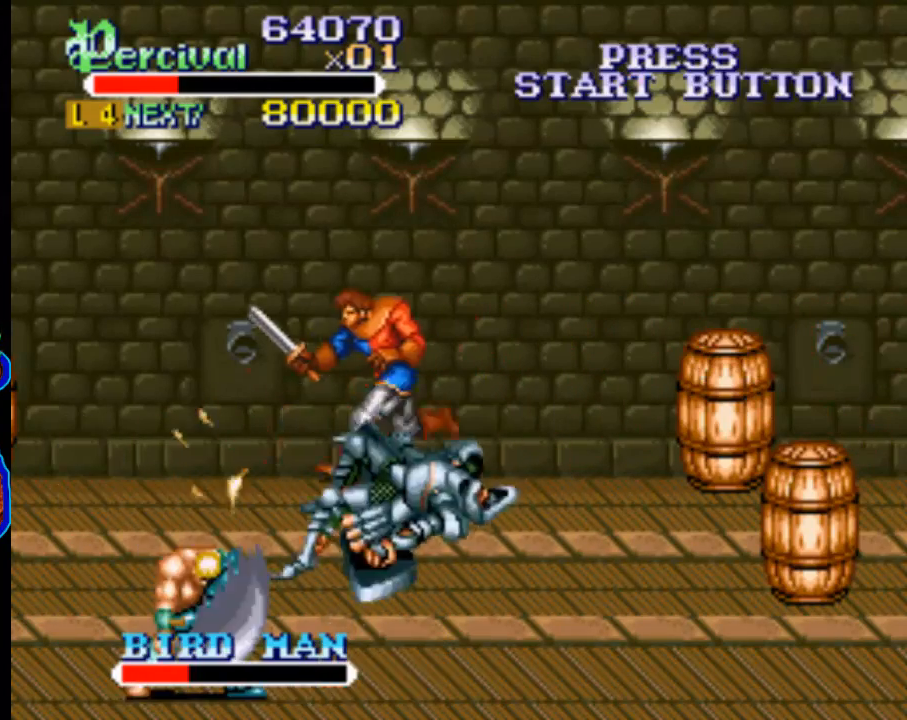
{"buttons": ["DPAD_RIGHT"], "events": [[67, "DPAD_RIGHT", "up"], [67, "X", "up"], [233, "DPAD_RIGHT", "down"], [333, "DPAD_RIGHT", "up"], [433, "DPAD_RIGHT", "down"]]}
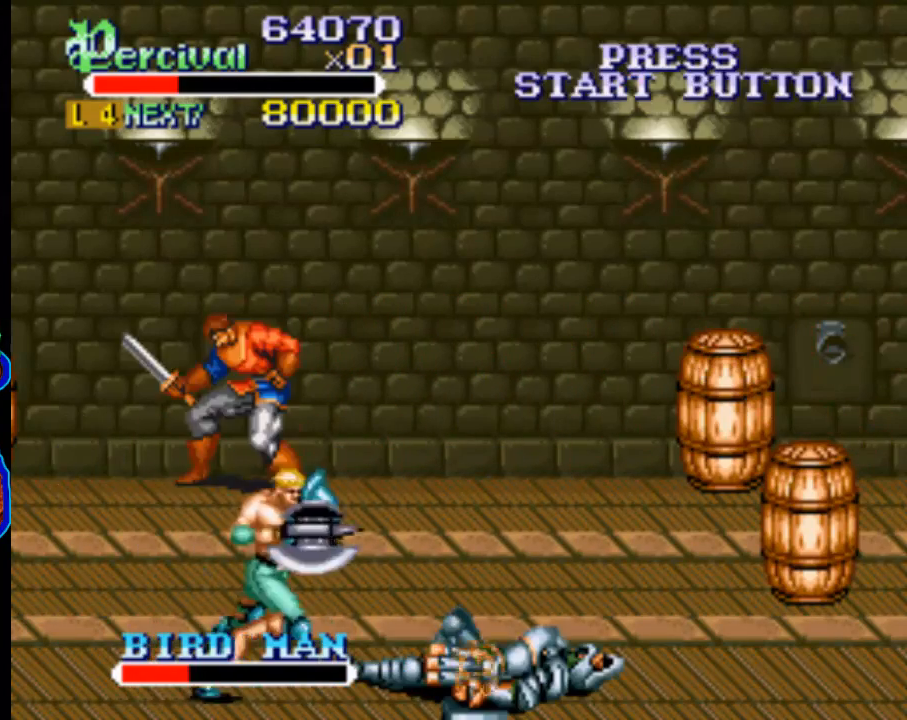
{"buttons": ["X"], "events": [[233, "DPAD_RIGHT", "up"], [433, "X", "down"]]}
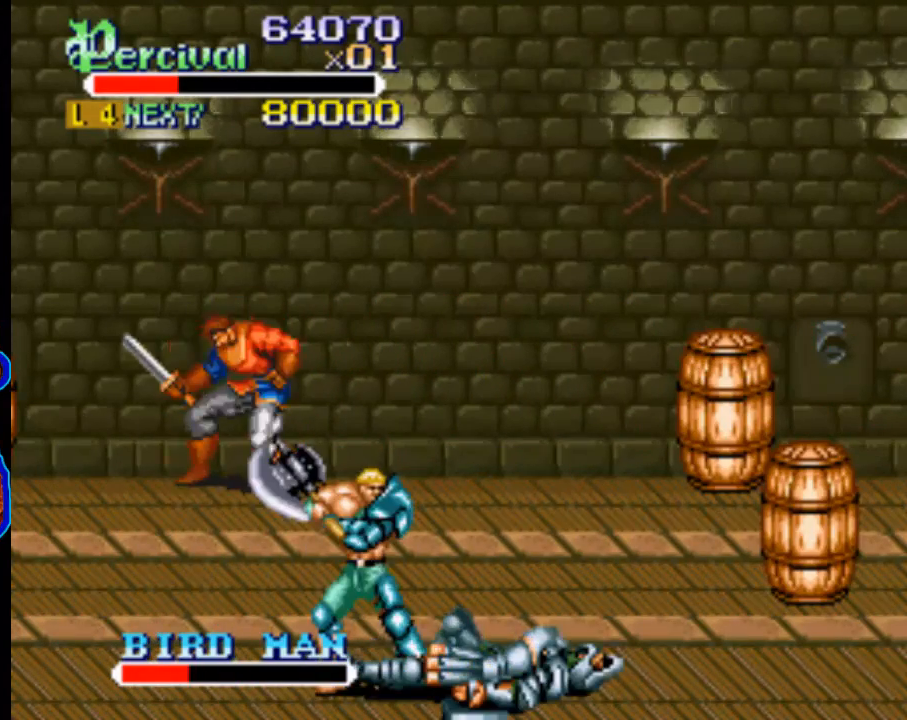
{"buttons": ["X", "DPAD_RIGHT"], "events": [[33, "DPAD_RIGHT", "down"]]}
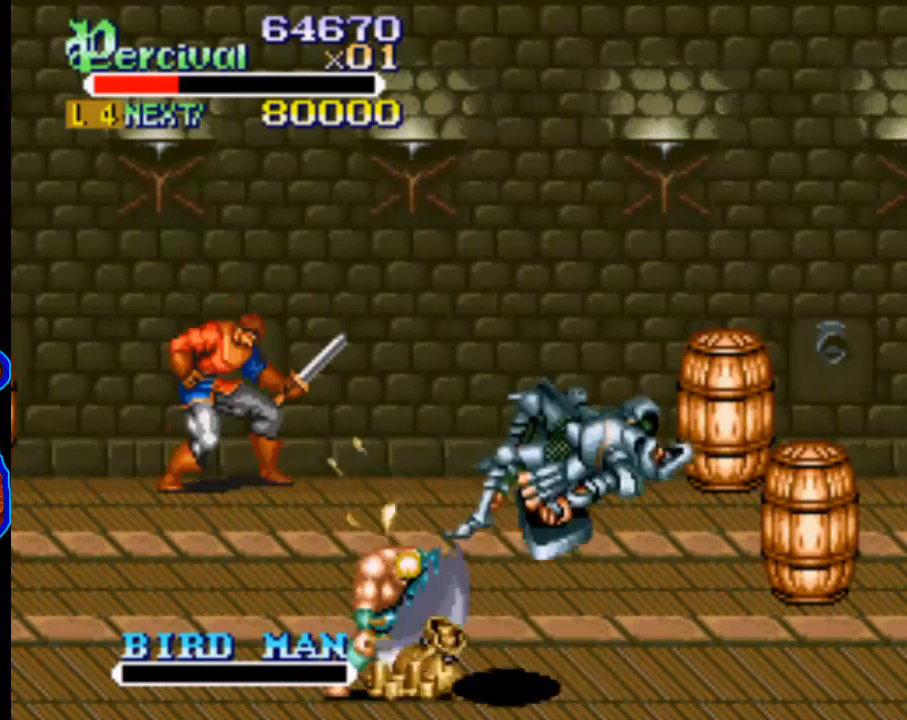
{"buttons": ["DPAD_UP", "DPAD_LEFT"], "events": [[33, "DPAD_RIGHT", "up"], [67, "X", "up"], [300, "DPAD_LEFT", "down"], [433, "DPAD_UP", "down"]]}
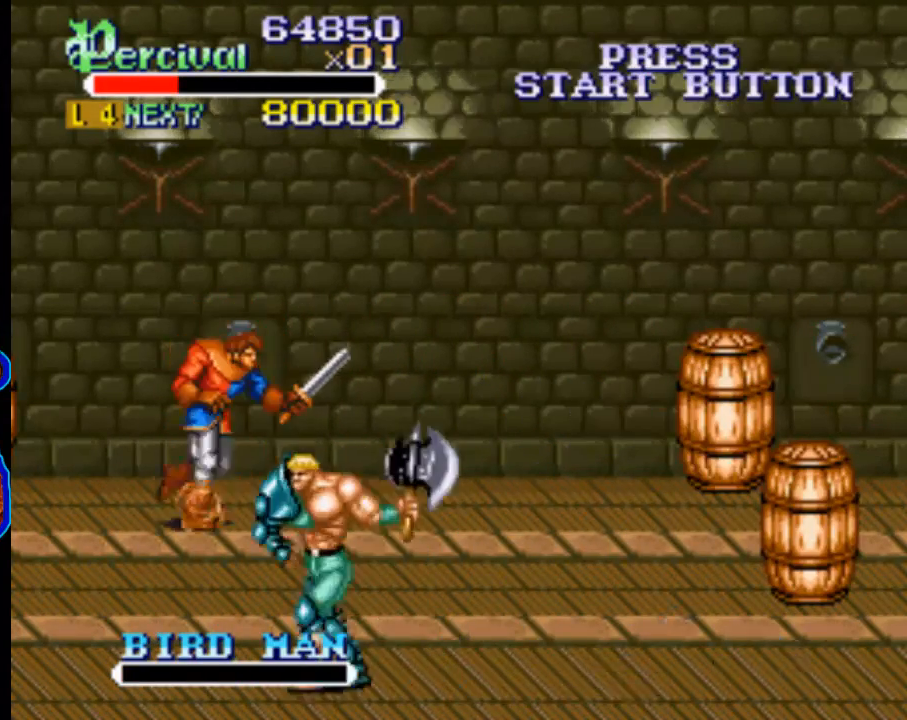
{"buttons": ["DPAD_LEFT"], "events": [[467, "DPAD_UP", "up"]]}
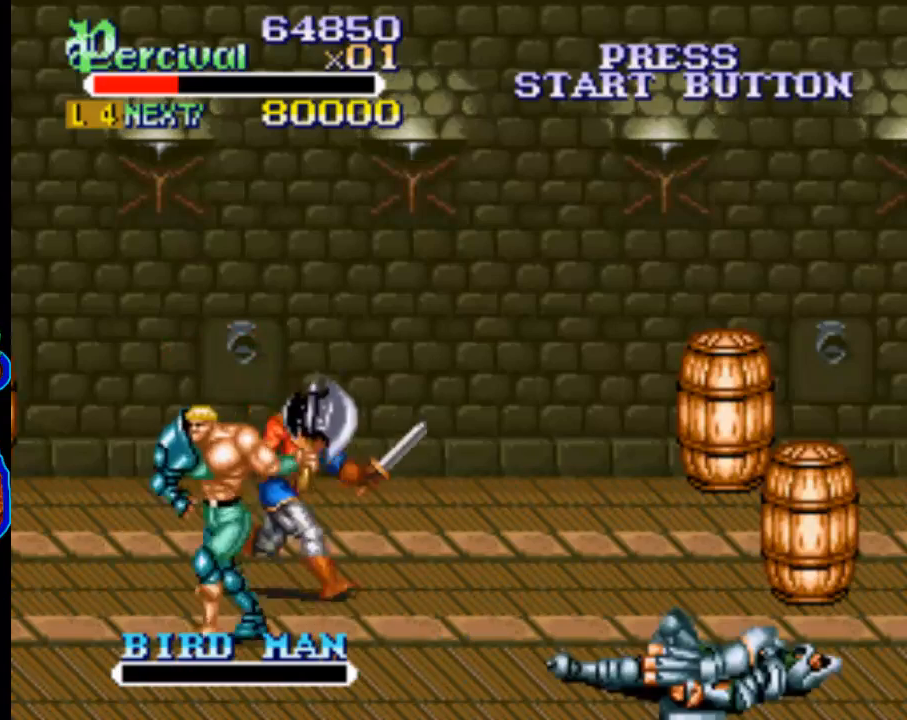
{"buttons": ["DPAD_UP", "DPAD_LEFT"], "events": [[267, "DPAD_UP", "down"]]}